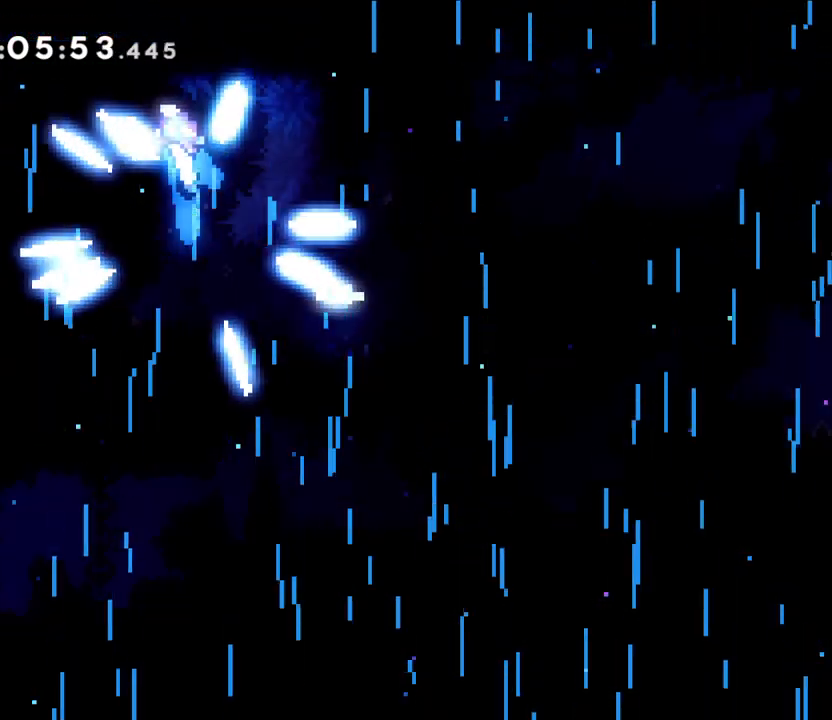
Gameplay with a controller (Nintendo layout); each line is a JSON object with the inputs held at the frame after it. "events" lists button and stick changes between this image and that frame as [ms after this image, input, new state], when the widget could be followed in between. Not read: HOME L1 L3 R1 R3 START right_stick.
{"buttons": ["L2"], "left_stick": "center", "events": [[483, "left_stick", "center"]]}
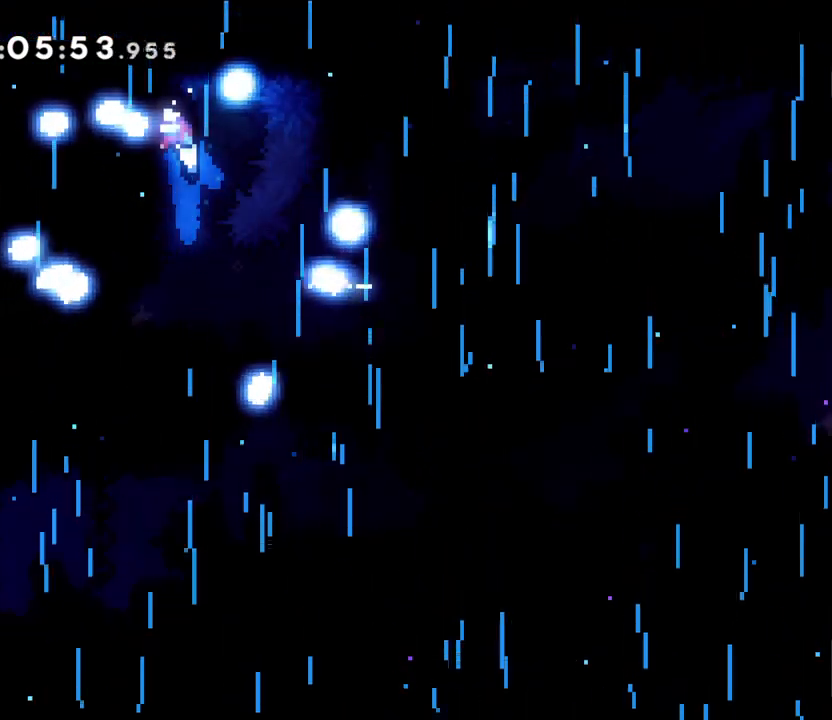
{"buttons": [], "left_stick": "center", "events": [[67, "L2", "up"]]}
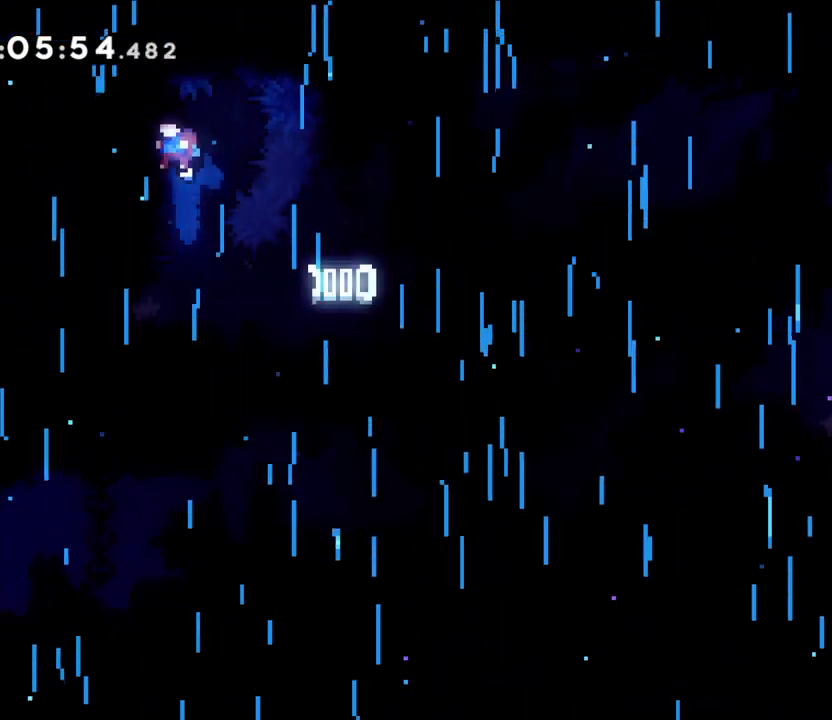
{"buttons": [], "left_stick": "center", "events": []}
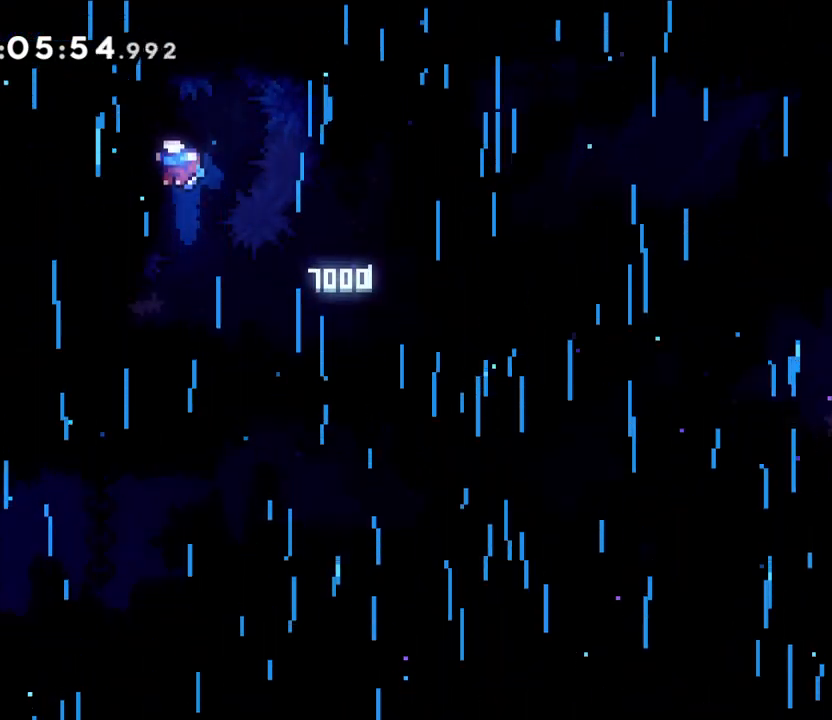
{"buttons": [], "left_stick": "center", "events": []}
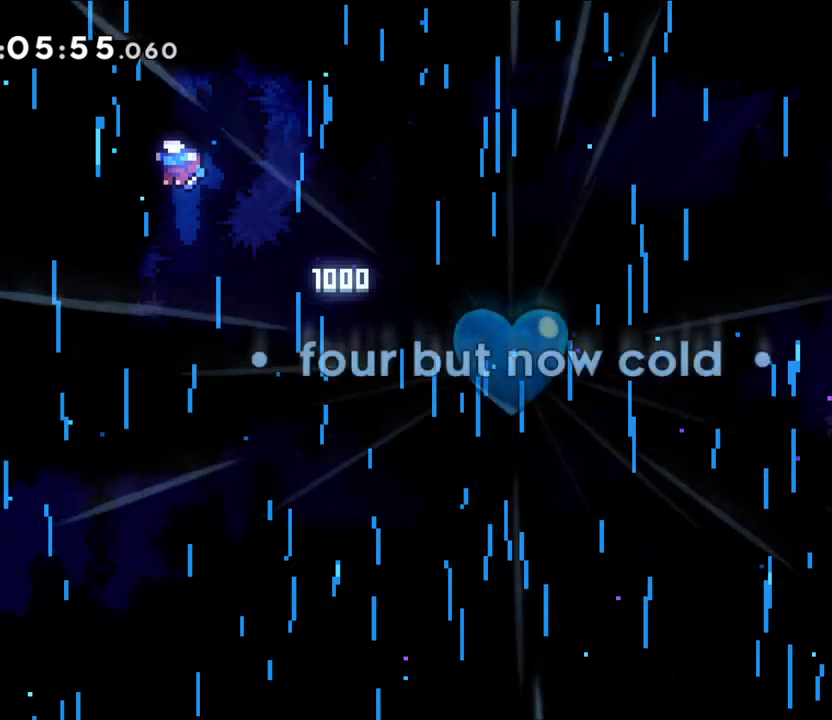
{"buttons": ["A"], "left_stick": "center", "events": [[150, "A", "down"], [217, "A", "up"], [317, "A", "down"], [383, "A", "up"], [483, "A", "down"]]}
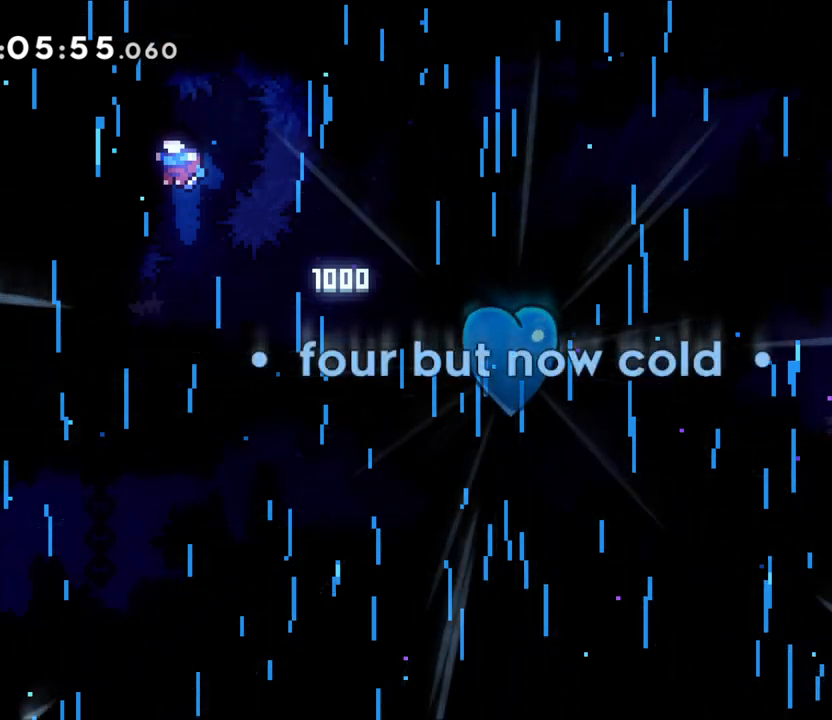
{"buttons": [], "left_stick": "center", "events": [[33, "A", "up"], [100, "A", "down"], [150, "A", "up"], [233, "A", "down"], [300, "A", "up"], [400, "A", "down"], [500, "A", "up"]]}
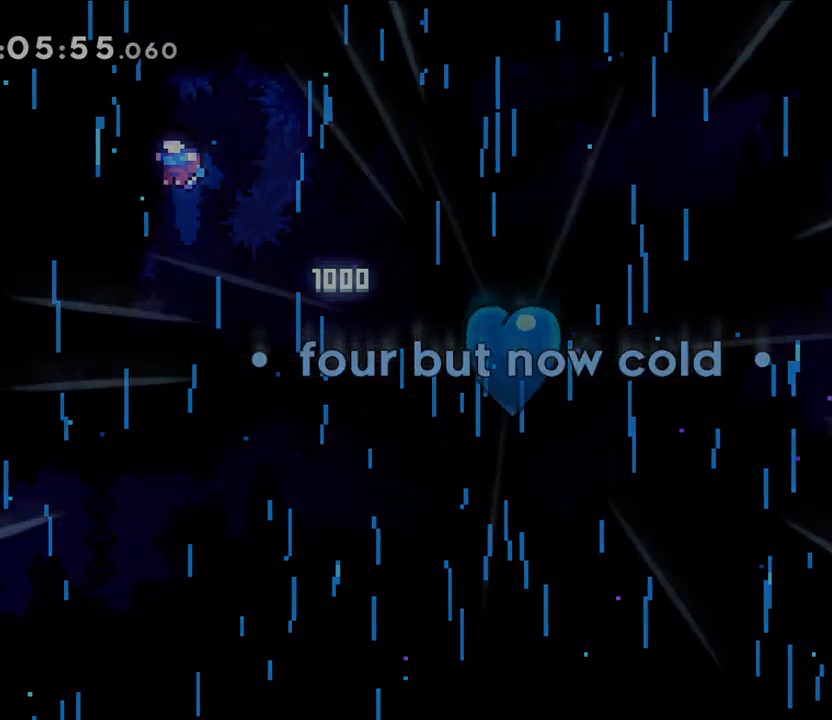
{"buttons": [], "left_stick": "center", "events": [[50, "A", "down"], [150, "A", "up"]]}